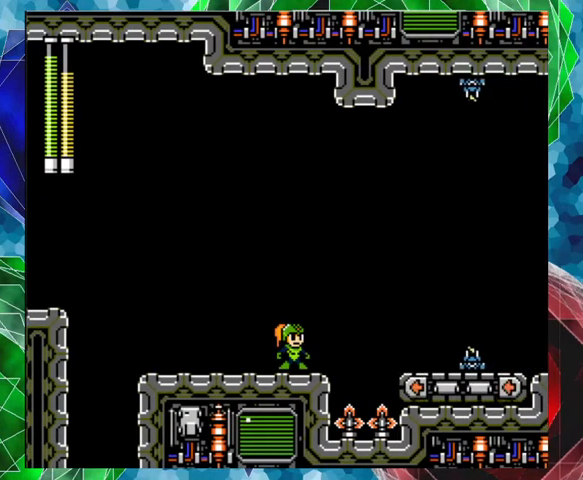
Gameplay with a controller (Nintendo layout); each line is a JSON object with the inputs held at the frame after it. "events" lists button and stick changes between this image and that frame as [ms after this image, input, new state], when the widget could be followed in between. Not read: L3 R3.
{"buttons": [], "left_stick": "center", "right_stick": "center", "events": []}
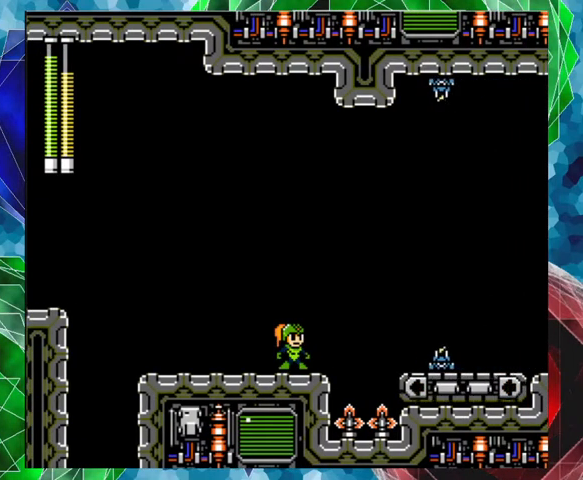
{"buttons": [], "left_stick": "center", "right_stick": "center", "events": []}
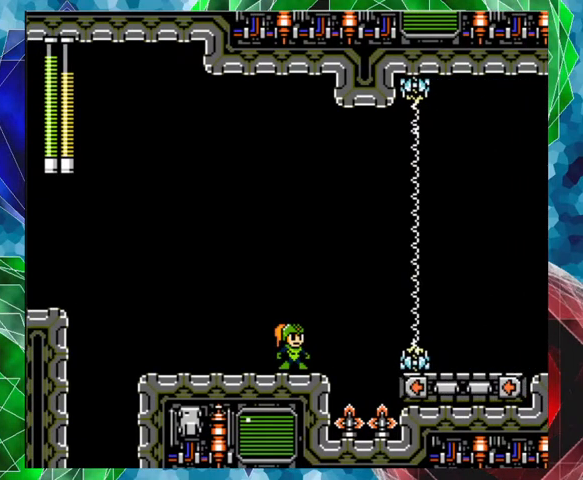
{"buttons": ["B", "DPAD_UP", "DPAD_RIGHT"], "left_stick": "center", "right_stick": "center", "events": [[300, "DPAD_RIGHT", "down"], [367, "B", "down"], [367, "DPAD_UP", "down"]]}
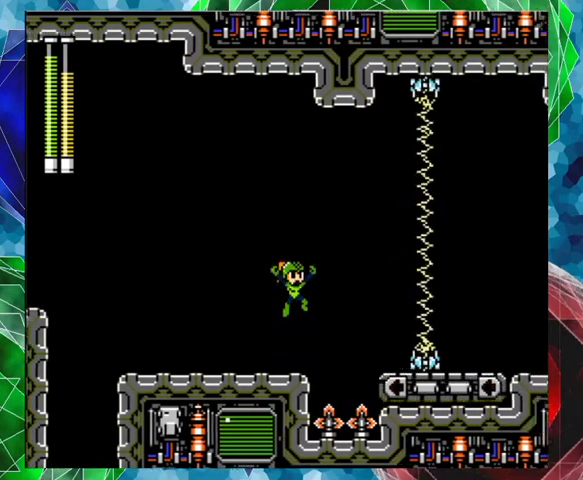
{"buttons": ["DPAD_RIGHT"], "left_stick": "center", "right_stick": "center", "events": [[200, "DPAD_UP", "up"], [267, "B", "up"]]}
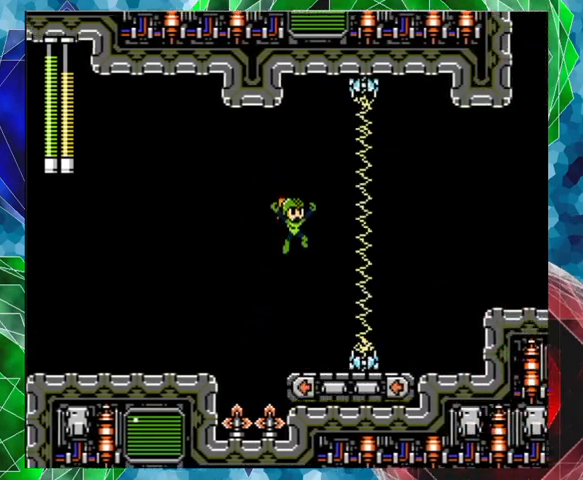
{"buttons": [], "left_stick": "center", "right_stick": "center", "events": [[167, "DPAD_RIGHT", "up"], [233, "Y", "down"], [367, "DPAD_RIGHT", "down"], [367, "Y", "up"], [500, "DPAD_RIGHT", "up"]]}
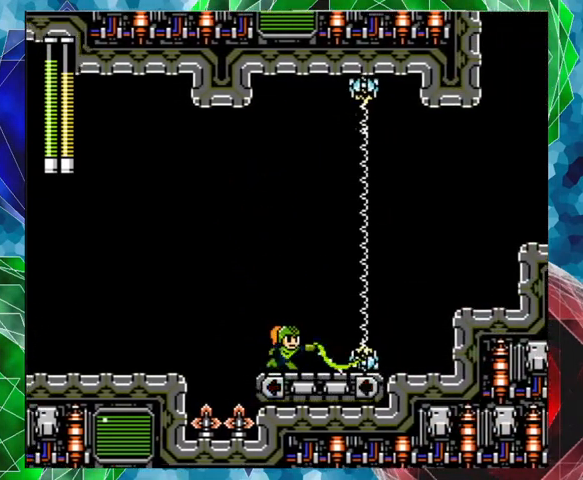
{"buttons": [], "left_stick": "center", "right_stick": "center", "events": [[67, "B", "down"], [67, "DPAD_RIGHT", "down"], [267, "B", "up"], [300, "DPAD_RIGHT", "up"]]}
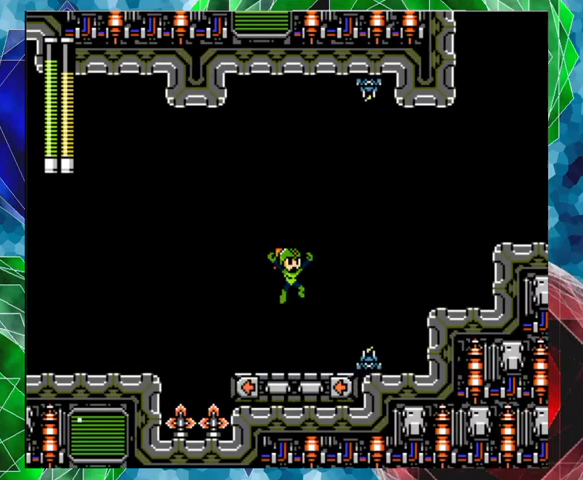
{"buttons": ["B", "DPAD_RIGHT"], "left_stick": "center", "right_stick": "center", "events": [[33, "DPAD_RIGHT", "down"], [133, "DPAD_RIGHT", "up"], [167, "DPAD_RIGHT", "down"], [233, "B", "down"]]}
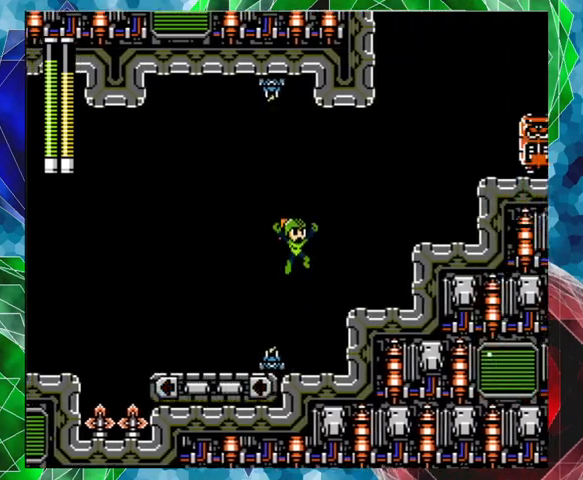
{"buttons": ["R1"], "left_stick": "center", "right_stick": "center", "events": [[267, "B", "up"], [367, "DPAD_RIGHT", "up"], [467, "R1", "down"]]}
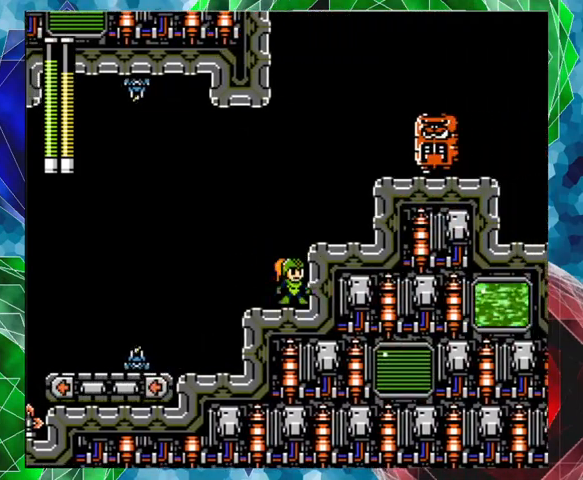
{"buttons": ["DPAD_LEFT"], "left_stick": "center", "right_stick": "center", "events": [[100, "R1", "up"], [367, "DPAD_LEFT", "down"], [367, "DPAD_UP", "down"], [433, "DPAD_UP", "up"]]}
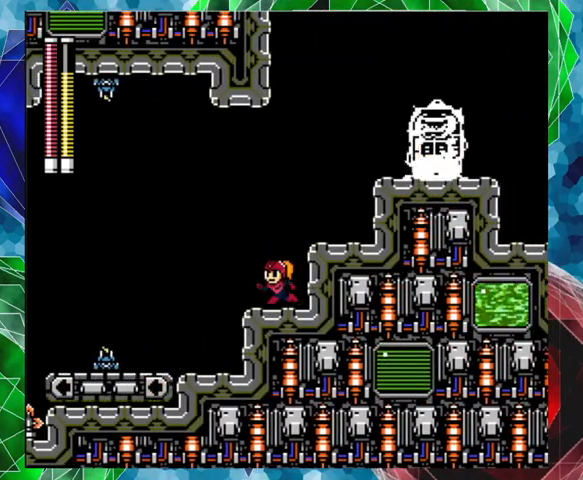
{"buttons": ["B"], "left_stick": "center", "right_stick": "center", "events": [[100, "DPAD_LEFT", "up"], [333, "B", "down"], [333, "DPAD_LEFT", "down"], [500, "DPAD_LEFT", "up"]]}
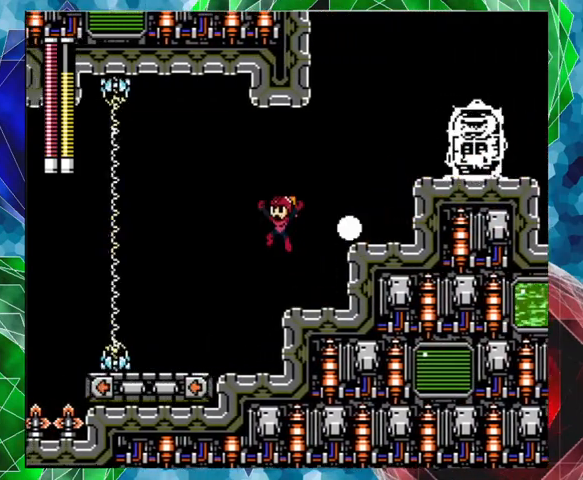
{"buttons": [], "left_stick": "center", "right_stick": "center", "events": [[67, "DPAD_RIGHT", "down"], [367, "B", "up"], [467, "DPAD_RIGHT", "up"]]}
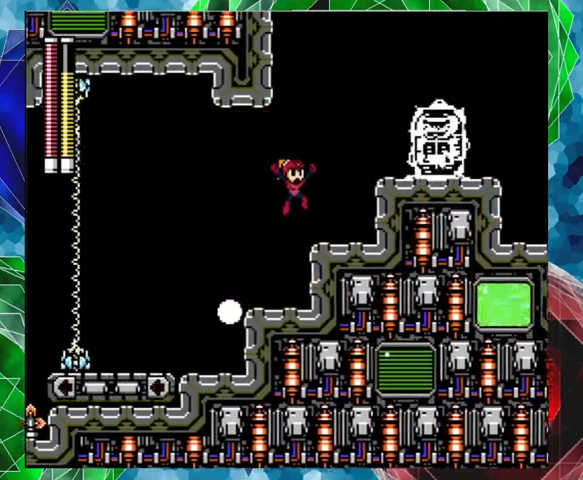
{"buttons": [], "left_stick": "center", "right_stick": "center", "events": [[367, "R1", "down"], [500, "R1", "up"]]}
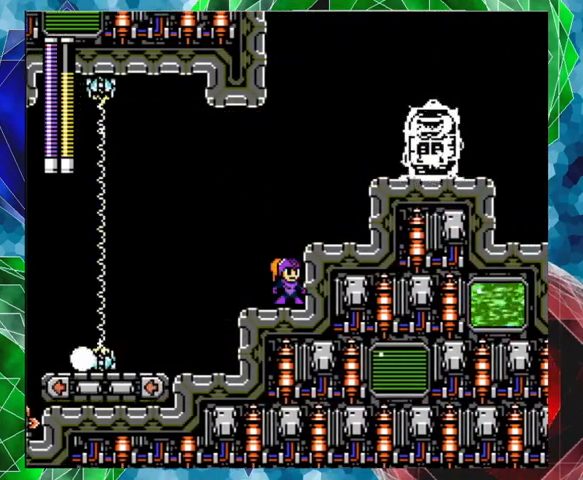
{"buttons": [], "left_stick": "center", "right_stick": "center", "events": [[267, "R1", "down"], [367, "R1", "up"]]}
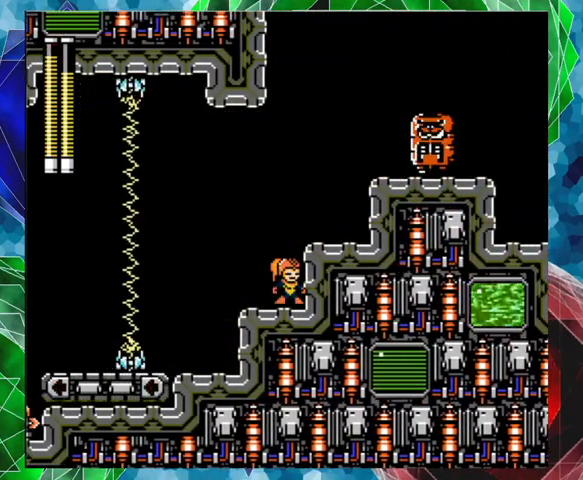
{"buttons": ["DPAD_LEFT"], "left_stick": "center", "right_stick": "center", "events": [[133, "R1", "down"], [267, "R1", "up"], [467, "DPAD_LEFT", "down"]]}
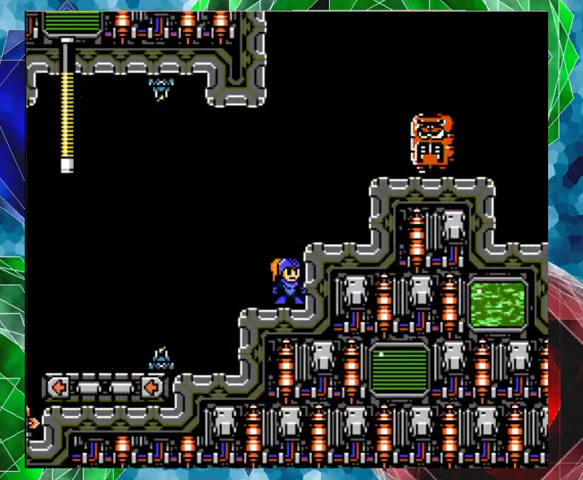
{"buttons": ["B", "Y"], "left_stick": "center", "right_stick": "center", "events": [[133, "DPAD_LEFT", "up"], [167, "B", "down"], [333, "DPAD_RIGHT", "down"], [467, "DPAD_RIGHT", "up"], [500, "Y", "down"]]}
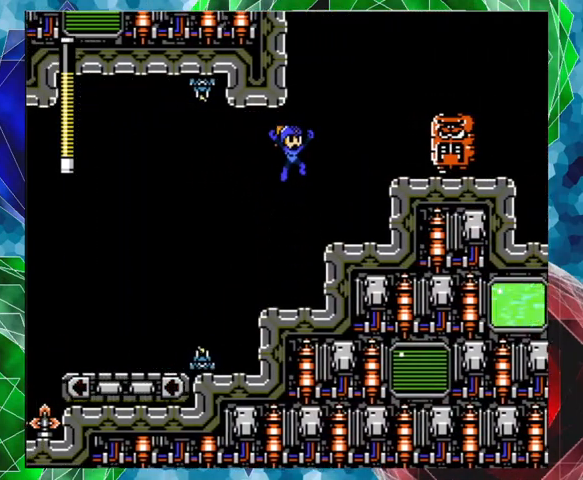
{"buttons": [], "left_stick": "center", "right_stick": "center", "events": [[100, "B", "up"], [233, "Y", "up"], [300, "Y", "down"], [367, "Y", "up"], [400, "Y", "down"], [467, "Y", "up"]]}
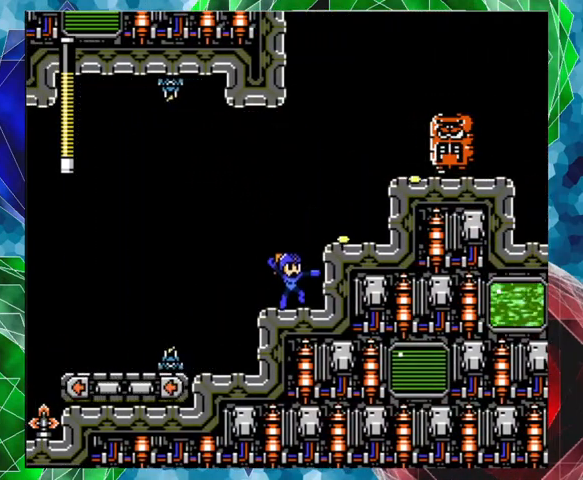
{"buttons": [], "left_stick": "center", "right_stick": "center", "events": [[333, "DPAD_LEFT", "down"], [467, "DPAD_LEFT", "up"]]}
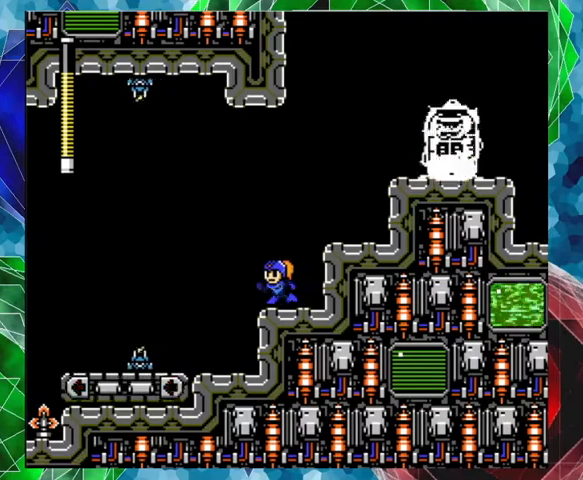
{"buttons": ["B"], "left_stick": "center", "right_stick": "center", "events": [[267, "B", "down"], [300, "DPAD_LEFT", "down"], [467, "DPAD_LEFT", "up"]]}
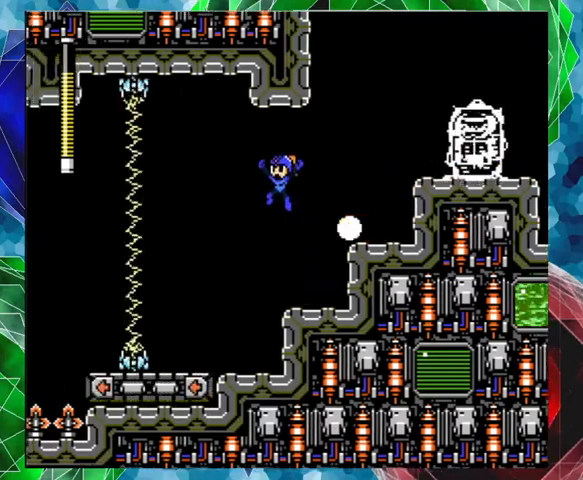
{"buttons": [], "left_stick": "center", "right_stick": "center", "events": [[33, "DPAD_RIGHT", "down"], [100, "Y", "down"], [233, "B", "up"], [233, "Y", "up"], [300, "Y", "down"], [367, "Y", "up"], [400, "Y", "down"], [500, "DPAD_RIGHT", "up"], [500, "Y", "up"]]}
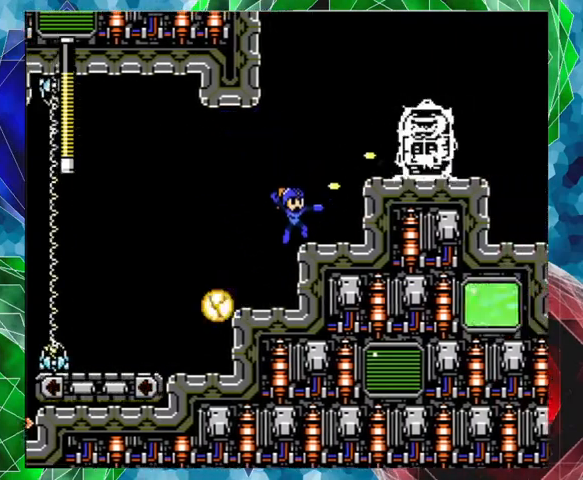
{"buttons": ["Y"], "left_stick": "center", "right_stick": "center", "events": [[133, "B", "down"], [333, "Y", "down"], [400, "B", "up"], [433, "Y", "up"], [467, "Y", "down"]]}
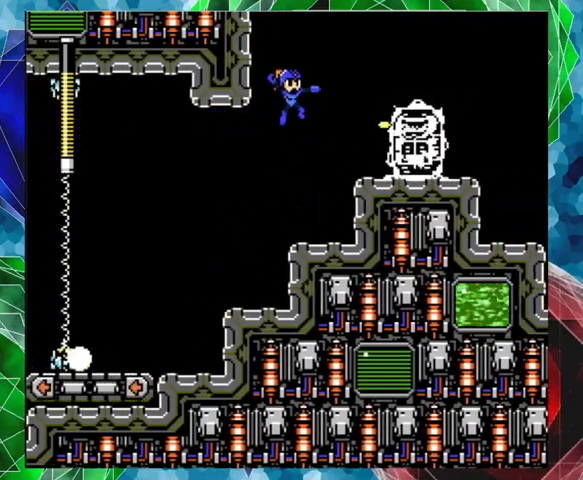
{"buttons": [], "left_stick": "center", "right_stick": "center", "events": [[33, "Y", "up"], [100, "Y", "down"], [333, "Y", "up"]]}
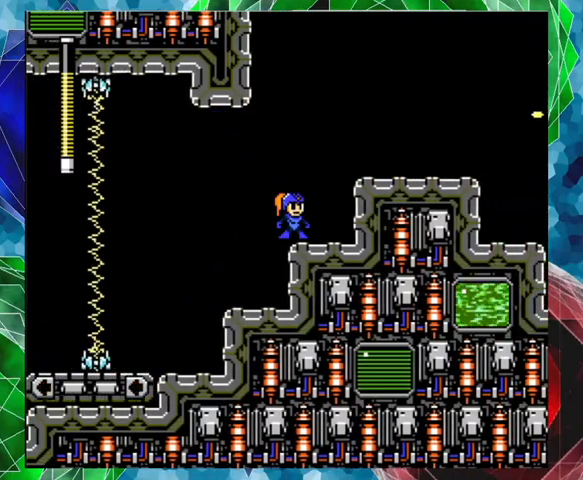
{"buttons": [], "left_stick": "center", "right_stick": "center", "events": [[133, "DPAD_LEFT", "down"], [300, "DPAD_LEFT", "up"], [300, "R1", "down"], [400, "R1", "up"]]}
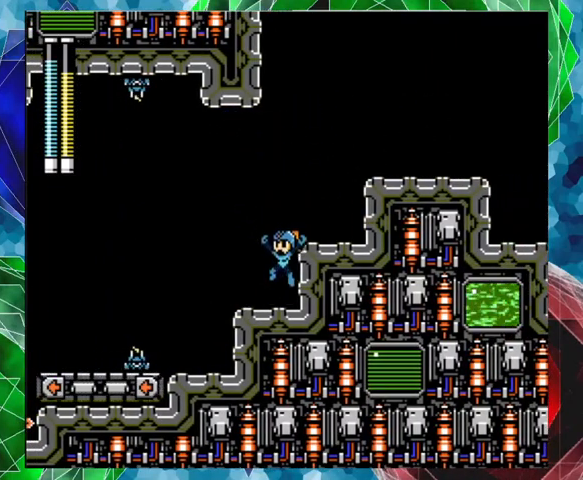
{"buttons": [], "left_stick": "center", "right_stick": "center", "events": [[333, "R1", "down"], [433, "R1", "up"]]}
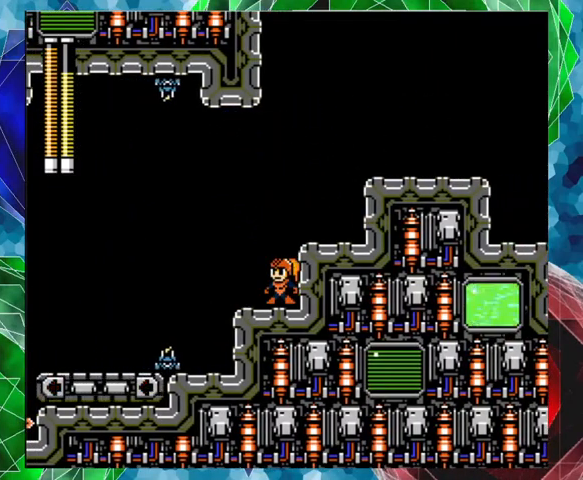
{"buttons": [], "left_stick": "center", "right_stick": "center", "events": []}
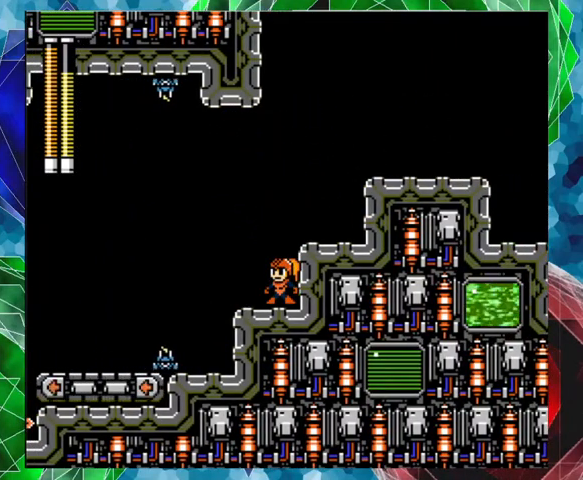
{"buttons": [], "left_stick": "center", "right_stick": "center", "events": [[233, "R1", "down"], [367, "R1", "up"]]}
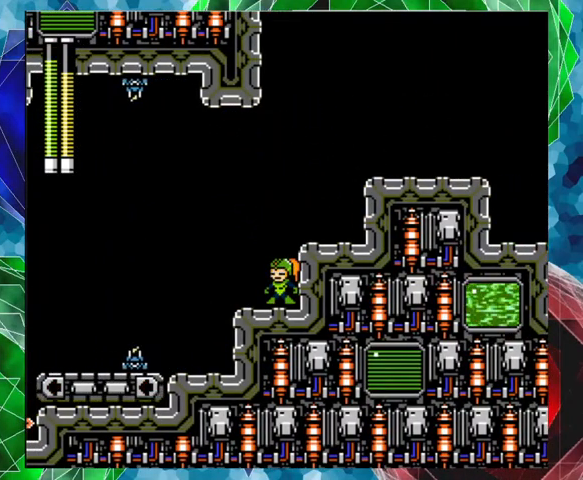
{"buttons": [], "left_stick": "center", "right_stick": "center", "events": [[67, "DPAD_LEFT", "down"], [333, "DPAD_LEFT", "up"]]}
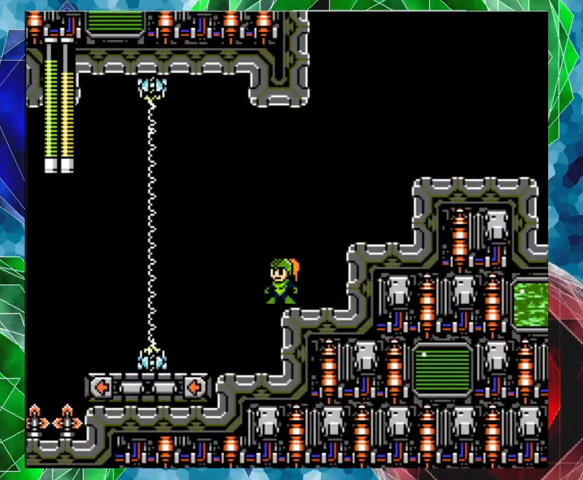
{"buttons": [], "left_stick": "center", "right_stick": "center", "events": [[300, "R1", "down"], [400, "R1", "up"]]}
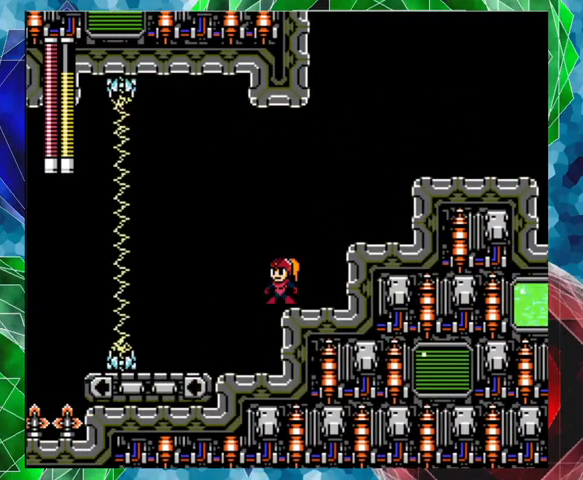
{"buttons": [], "left_stick": "center", "right_stick": "center", "events": [[33, "DPAD_LEFT", "down"], [167, "DPAD_LEFT", "up"]]}
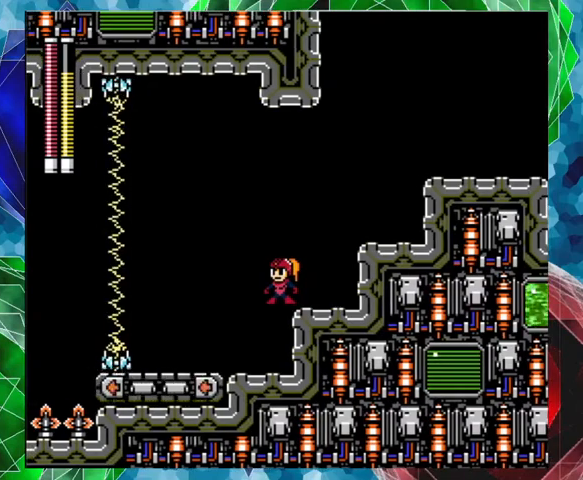
{"buttons": [], "left_stick": "center", "right_stick": "center", "events": [[33, "DPAD_LEFT", "down"], [67, "DPAD_UP", "down"], [133, "DPAD_LEFT", "up"], [133, "DPAD_UP", "up"]]}
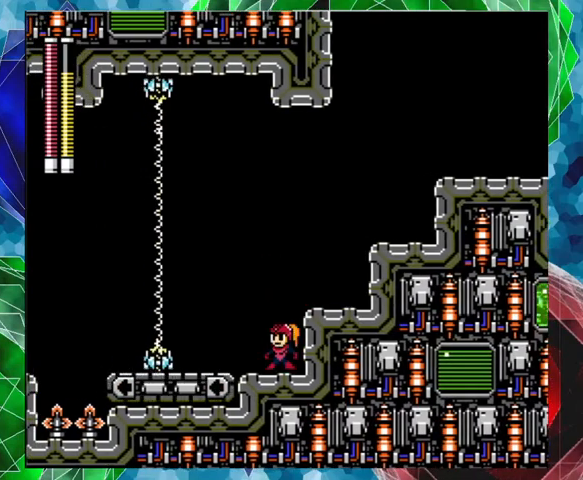
{"buttons": [], "left_stick": "center", "right_stick": "center", "events": [[33, "Y", "down"], [133, "Y", "up"]]}